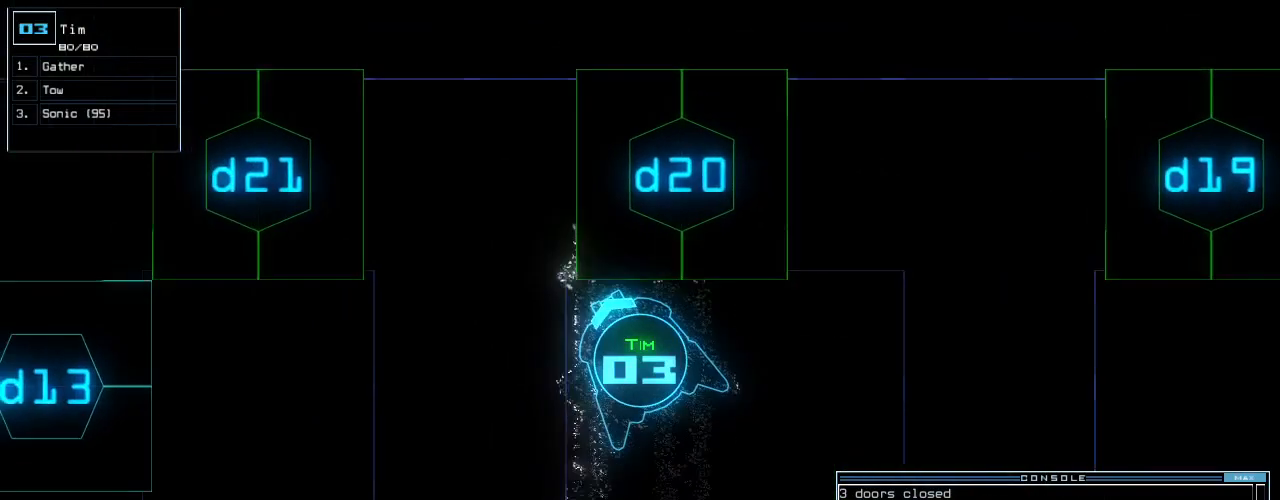
Gameplay with keyboard; each line is a JSON object with the keys held at the frame after it. "events" lists presses ("down") and releases ("up") of ".", "0", "1", "2", "3", "4", "5", "6", "7", "8", "9", "a", "b", "backspace", "c", "caps_lock", "comma", "ctrl_l", "ctrl_r", "d", "down", "e", "equals", "escape", "f", "f10", "g", "h", "i", "j", "k", "l", "left", "m", "minus", "n", "o", "p", "q", "quote", "r", "return", "right", "s", "semicolon", "shift_l", "shift_r", "space", "t", "tab", "tilde", "u", "up", "v", "w", "x", "y" and "z" between this image and that frame as [ms after this image, input, new state], when the widget could be followed in between. No other keys are recorded. Mouse input is not recorded. Not read: other_keys.
{"keys": [], "events": [[160, "space", "down"], [260, "space", "up"]]}
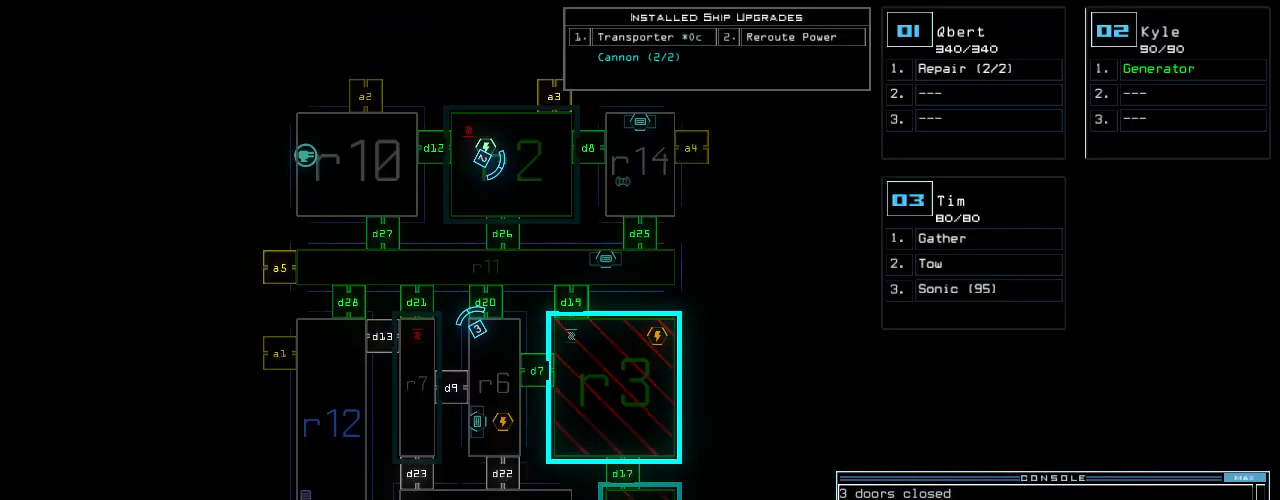
{"keys": [], "events": []}
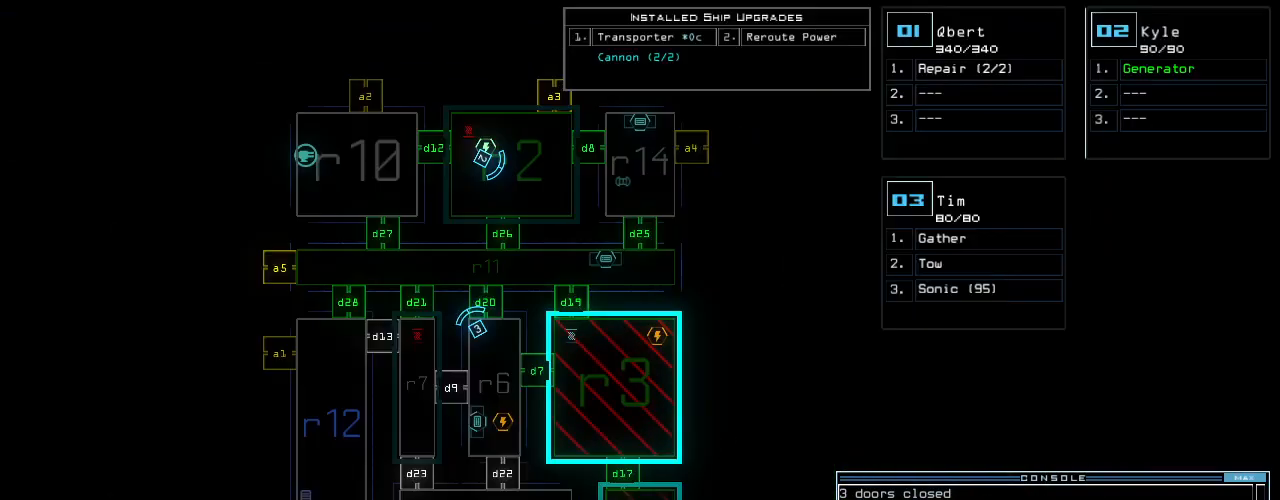
{"keys": [], "events": []}
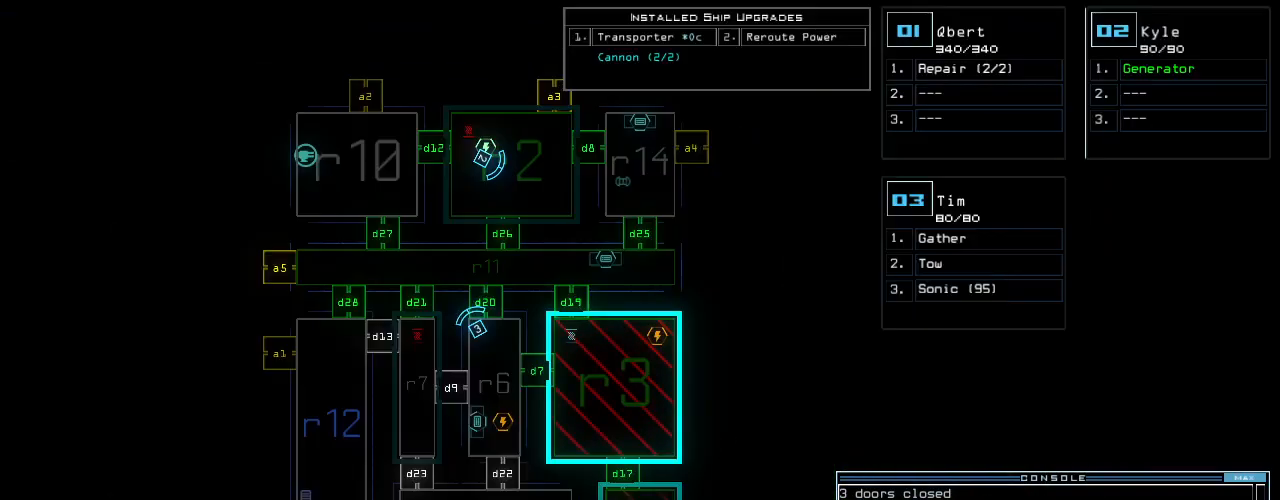
{"keys": [], "events": []}
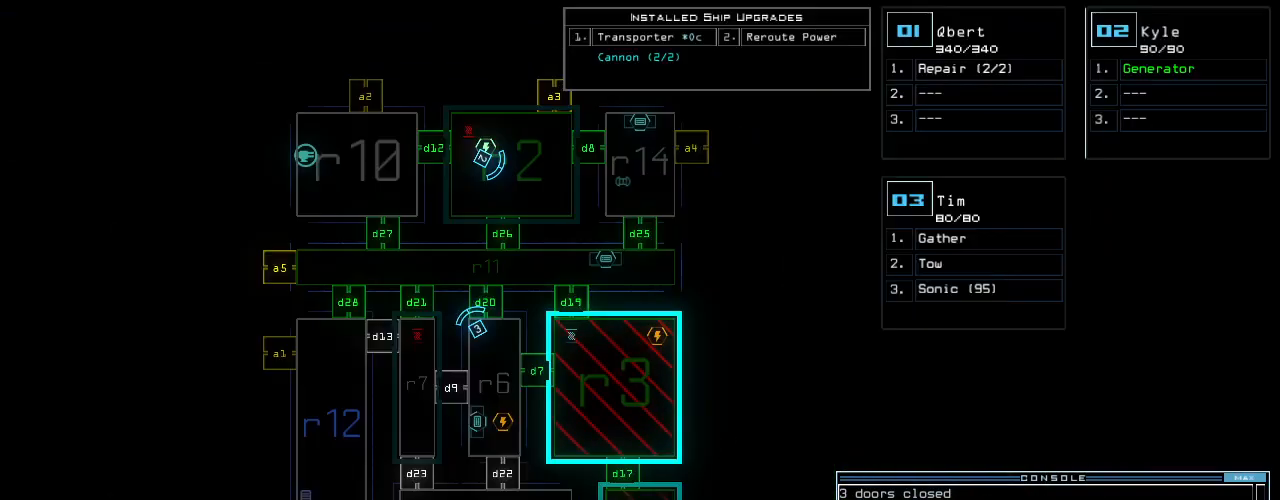
{"keys": [], "events": []}
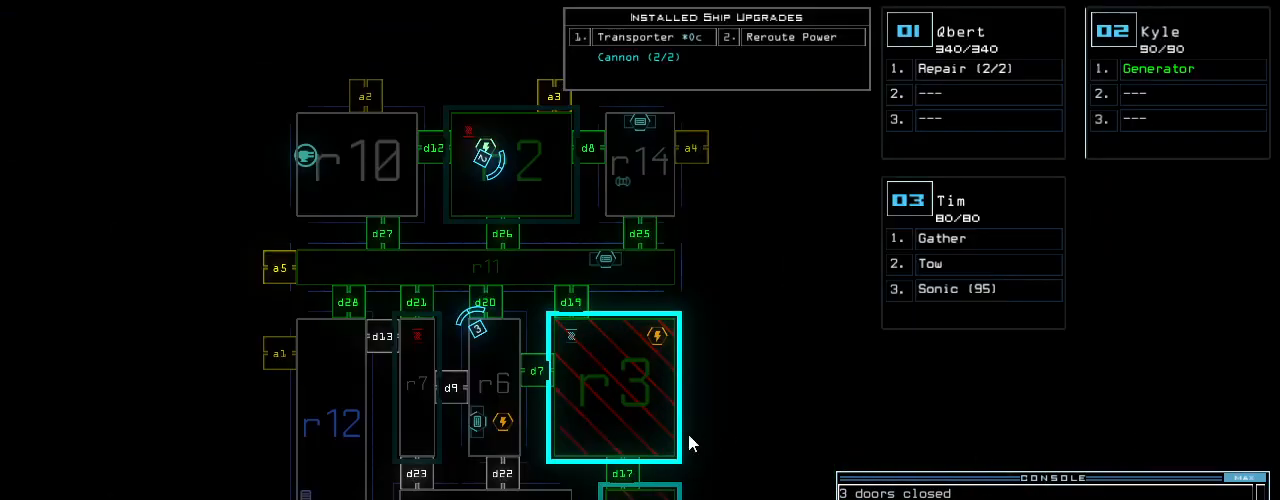
{"keys": [], "events": []}
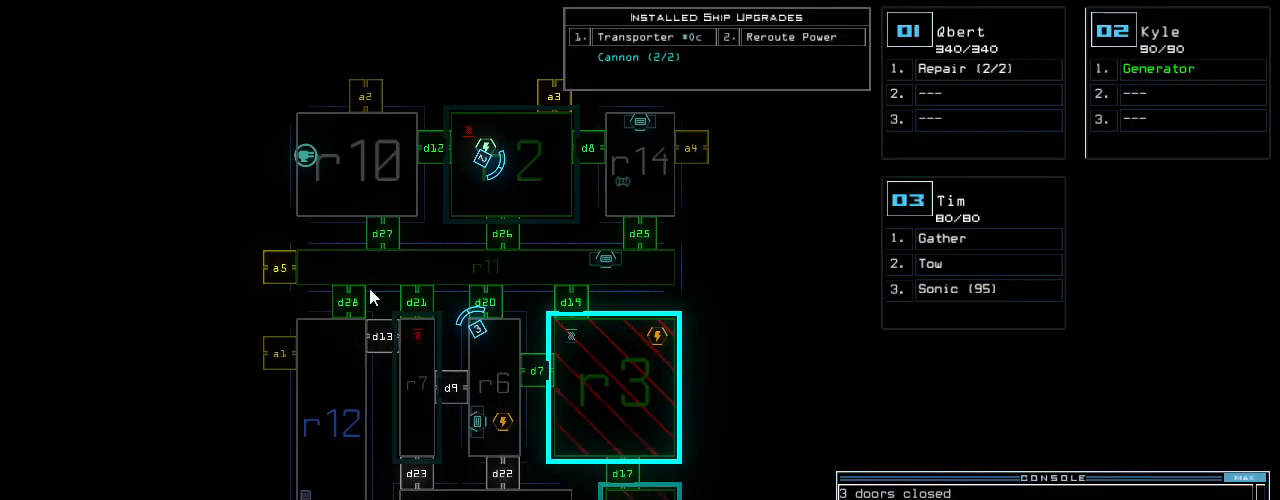
{"keys": [], "events": []}
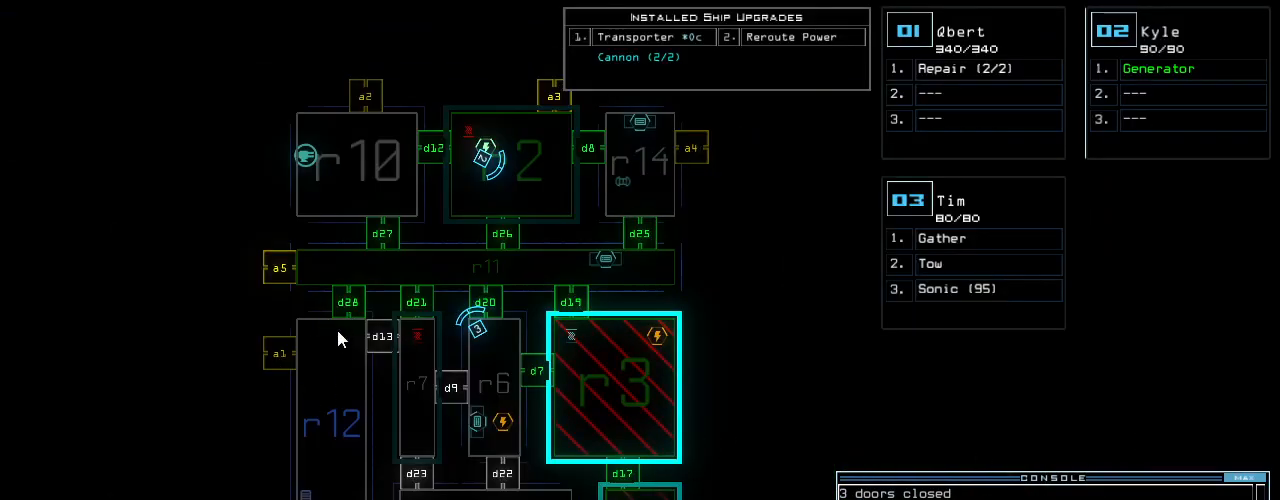
{"keys": [], "events": []}
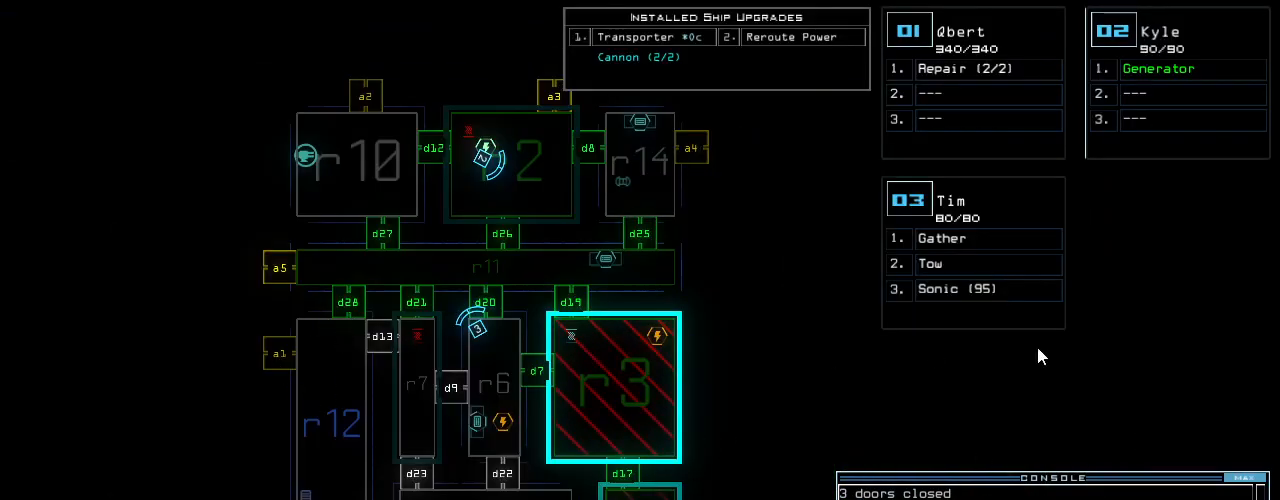
{"keys": ["down", "right"], "events": [[300, "down", "down"], [320, "3", "down"], [380, "3", "up"], [400, "right", "down"]]}
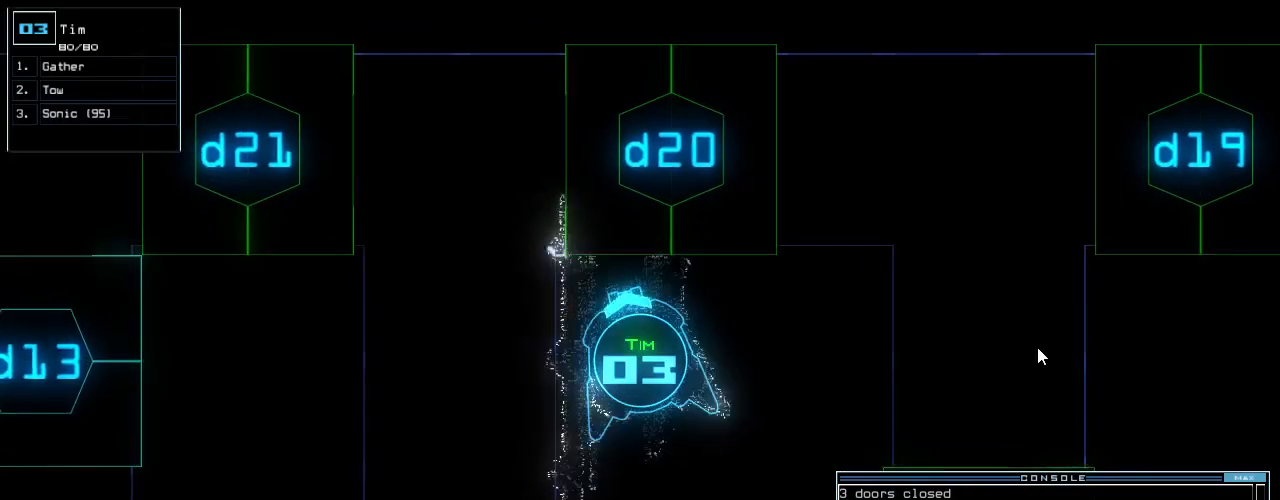
{"keys": ["right", "up"], "events": [[260, "down", "up"], [360, "up", "down"]]}
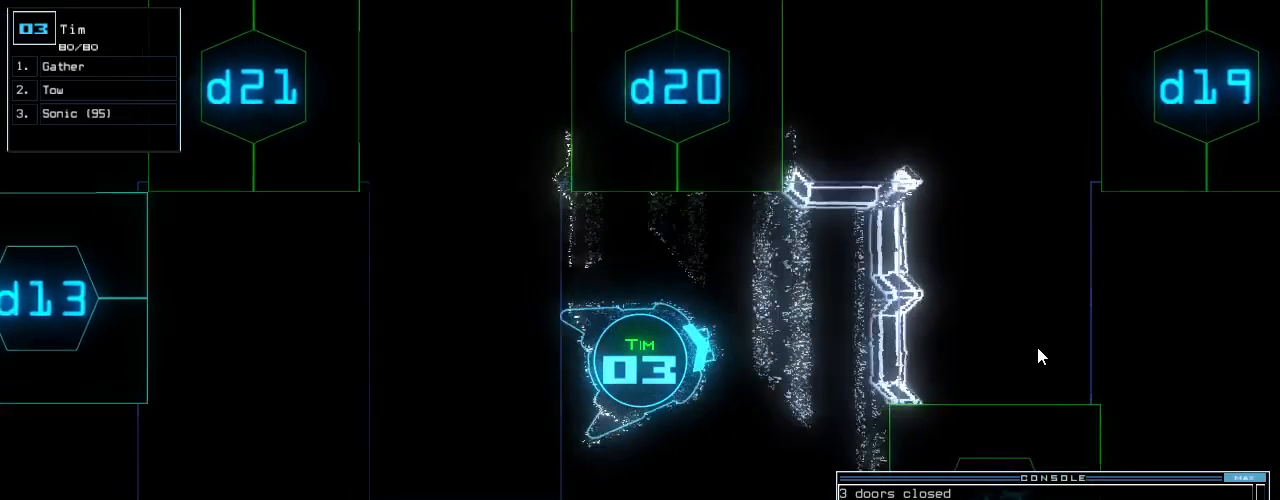
{"keys": ["up"]}
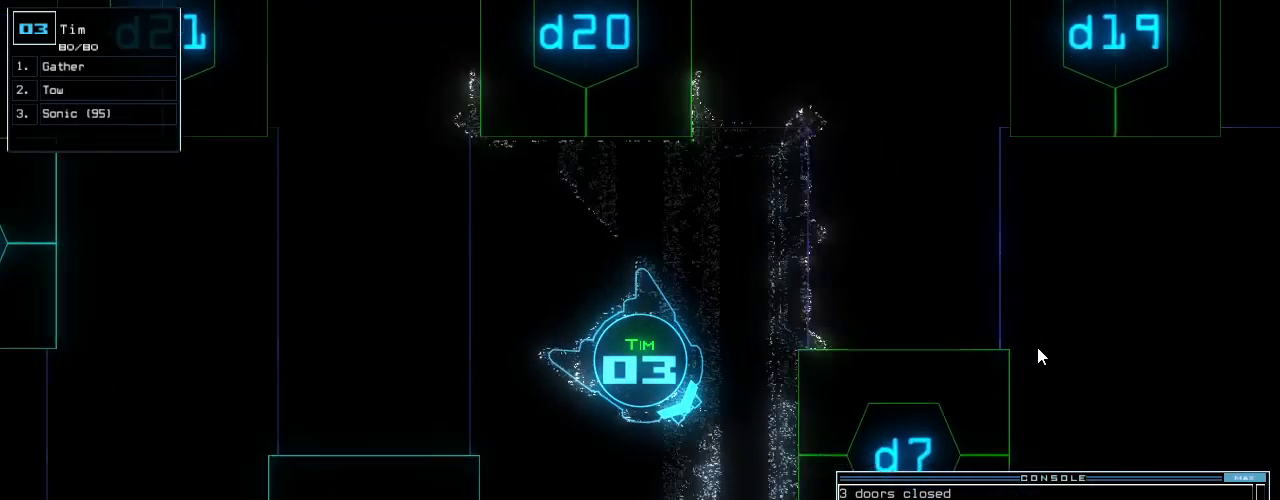
{"keys": ["left", "up"], "events": [[400, "left", "down"]]}
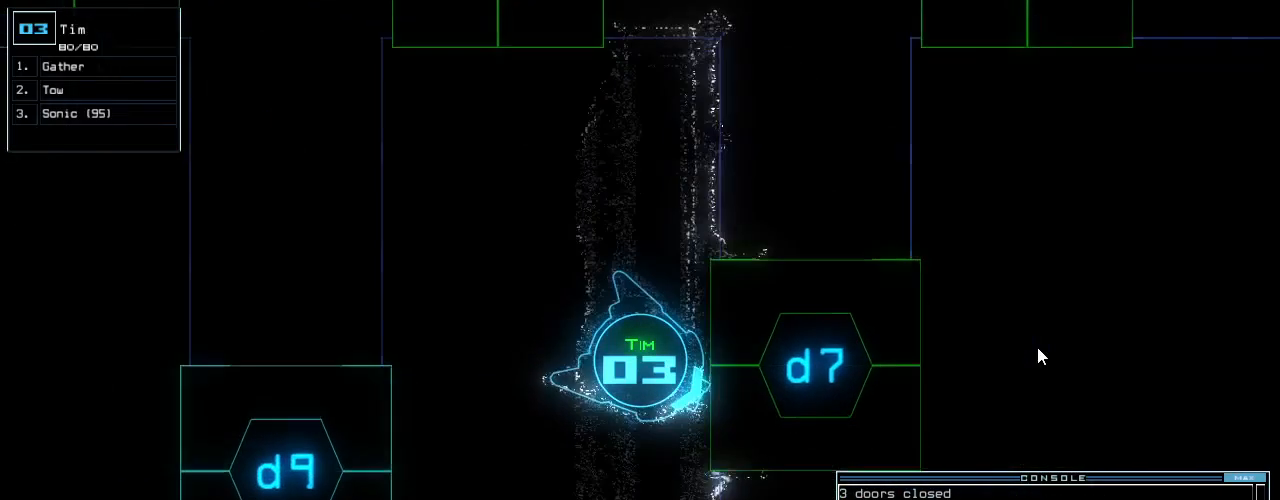
{"keys": [], "events": [[140, "left", "up"], [180, "up", "up"]]}
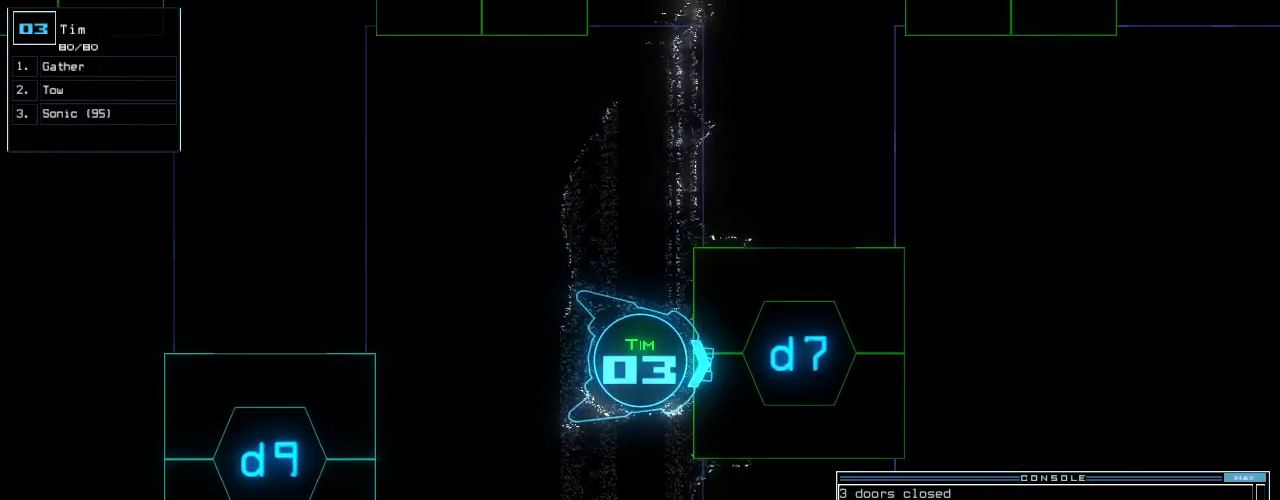
{"keys": [], "events": []}
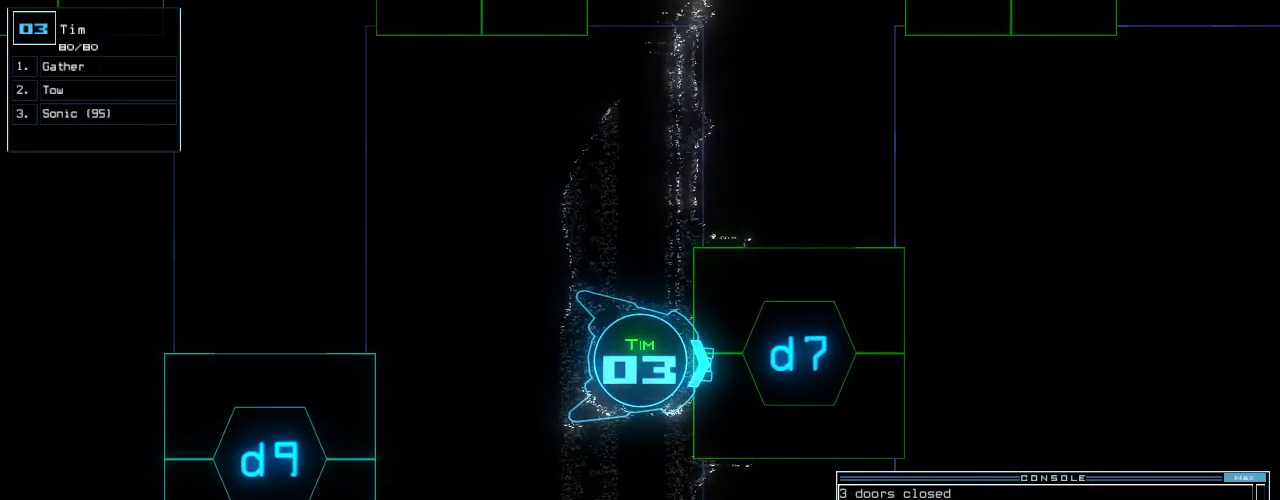
{"keys": [], "events": [[120, "left", "down"], [140, "left", "up"]]}